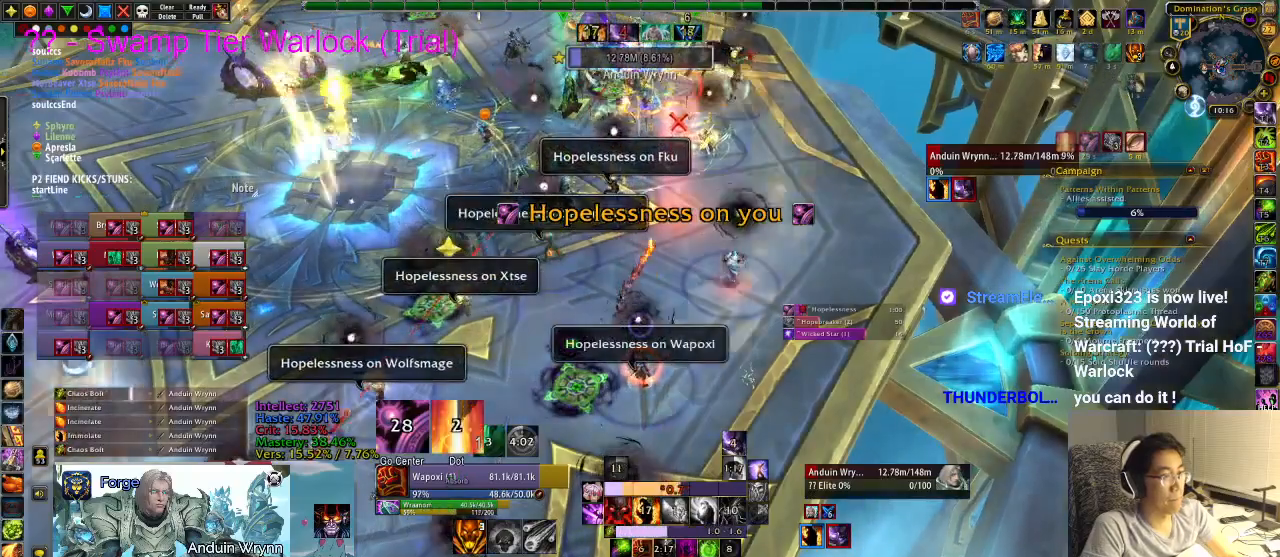
Gameplay with keyboard; each line is a JSON object with the keys held at the frame after it. "events" lists presses ("down") and releases ("up") of ".", "/", "0", "1", "2", "3", "4", "5", "6", "7", "8", "9", "a", "alt_l", "alt_r", "b", "backslash", "backspace", "c", "caps_lock", "comma", "ctrl_l", "ctrl_r", "d", "e", "equals", "escape", "f", "f1", "f10", "f11", "f12", "f2", "f3", "f4", "f5", "f6", "f7", "f8", "f9", "g", "h", "i", "j", "k", "l", "lbracket", "m", "minus", "n", "o", "p", "q", "quote", "r", "rbracket", "return", "s", "semicolon", "shift_l", "shift_r", "space", "super", "t", "tab", "tilde", "u", "v", "w", "x", "y" and "z" between this image and that frame as [ms after this image, input, new state], when the widget could be followed in between. No other keys are recorded. Mouse input is not recorded.
{"keys": [], "events": []}
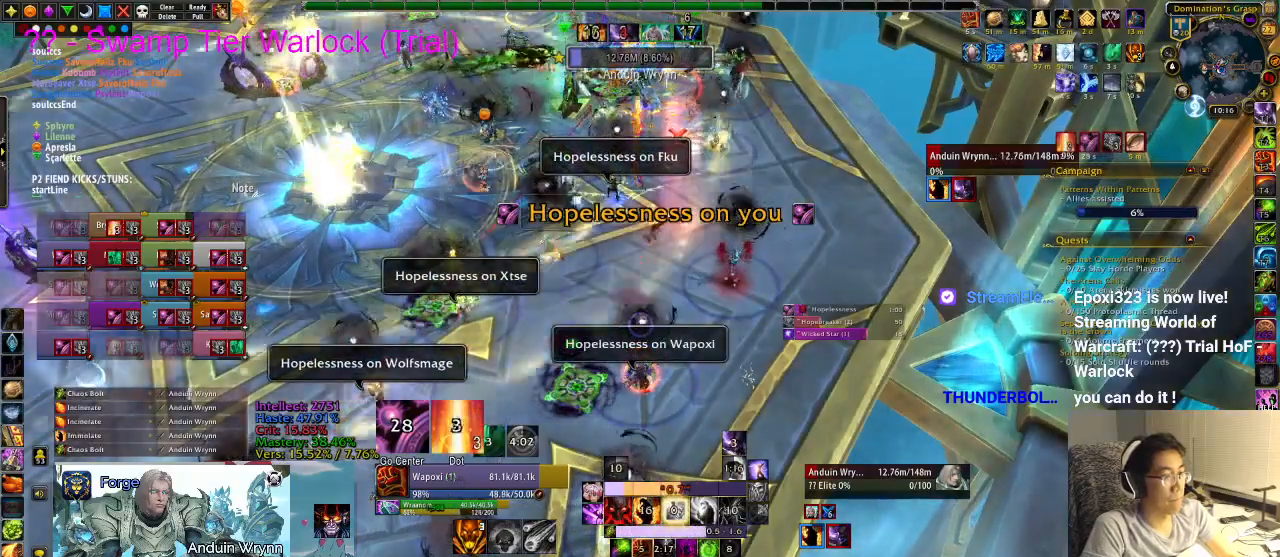
{"keys": [], "events": []}
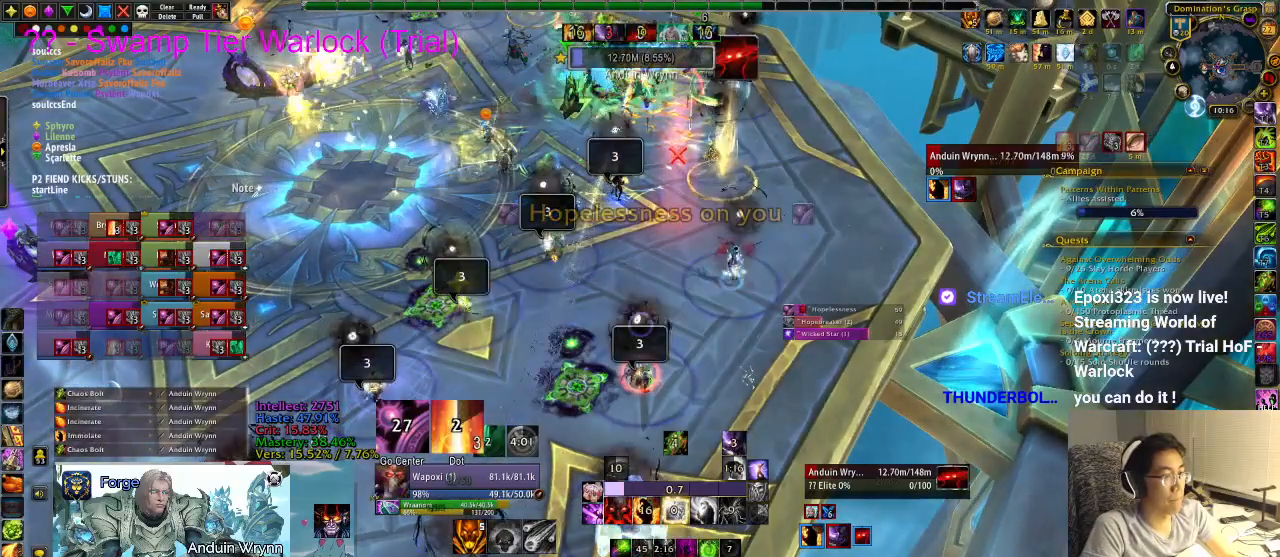
{"keys": [], "events": [[17, "1", "down"], [67, "1", "up"], [117, "1", "down"], [250, "1", "up"], [300, "1", "down"], [400, "1", "up"], [433, "1", "down"], [483, "1", "up"]]}
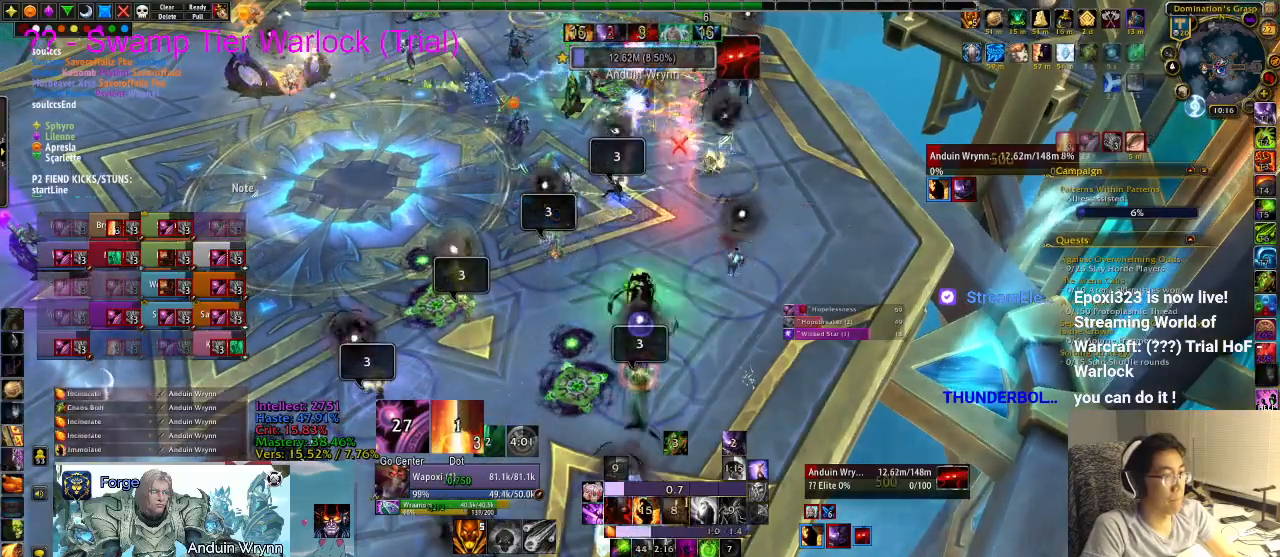
{"keys": [], "events": [[33, "1", "down"], [83, "1", "up"]]}
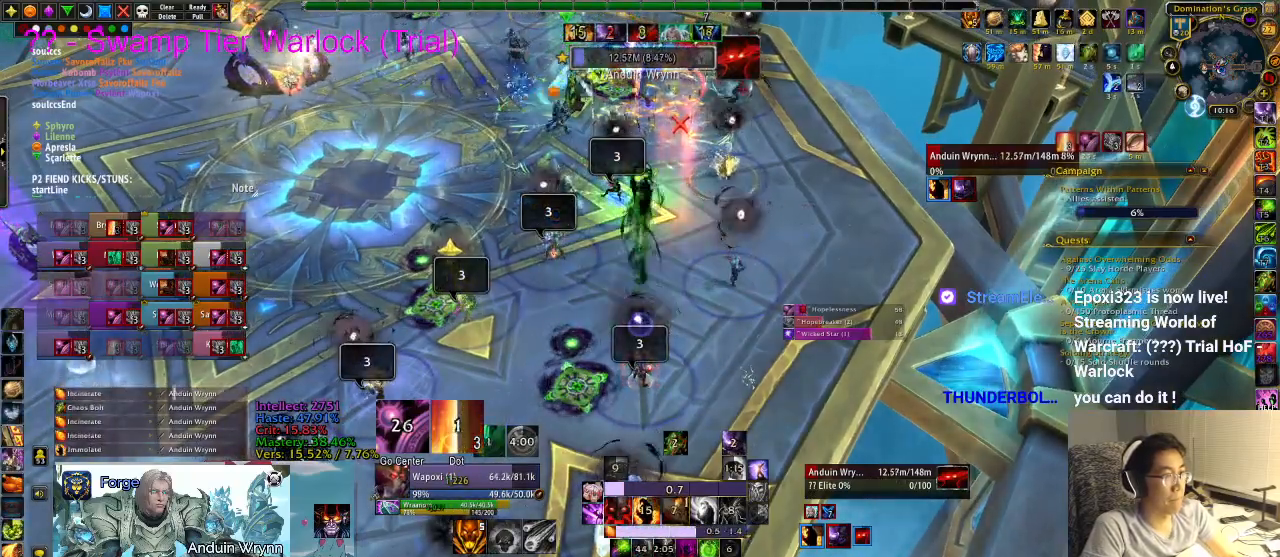
{"keys": [], "events": [[183, "1", "down"], [233, "1", "up"], [267, "1", "down"], [367, "1", "up"], [400, "1", "down"], [450, "1", "up"]]}
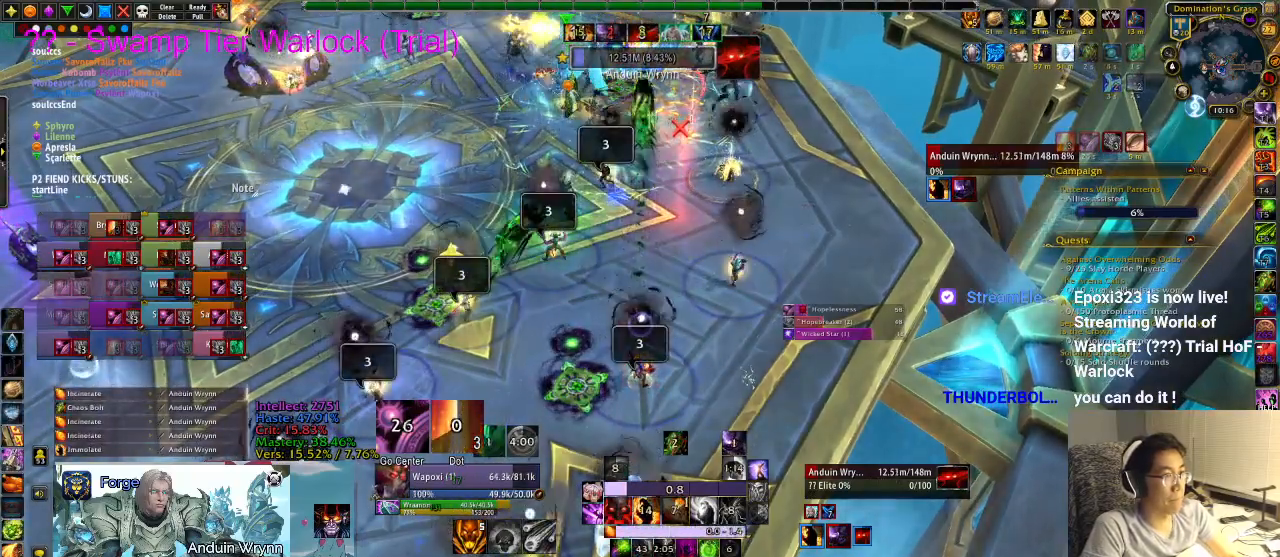
{"keys": [], "events": [[83, "1", "down"], [133, "1", "up"], [183, "1", "down"], [233, "1", "up"], [283, "1", "down"], [317, "1", "up"]]}
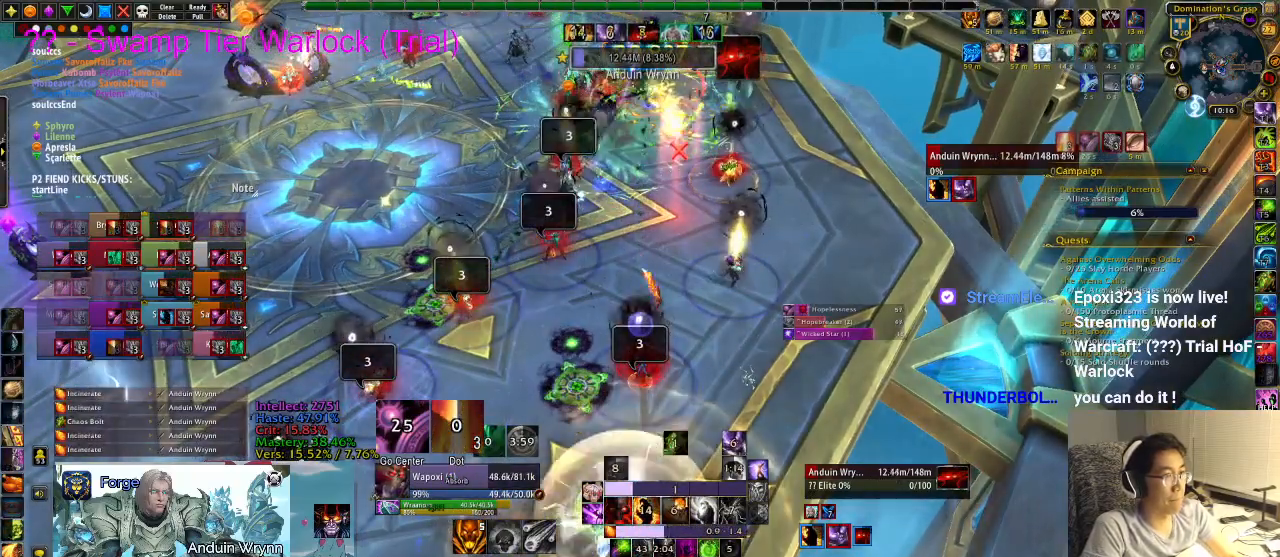
{"keys": [], "events": []}
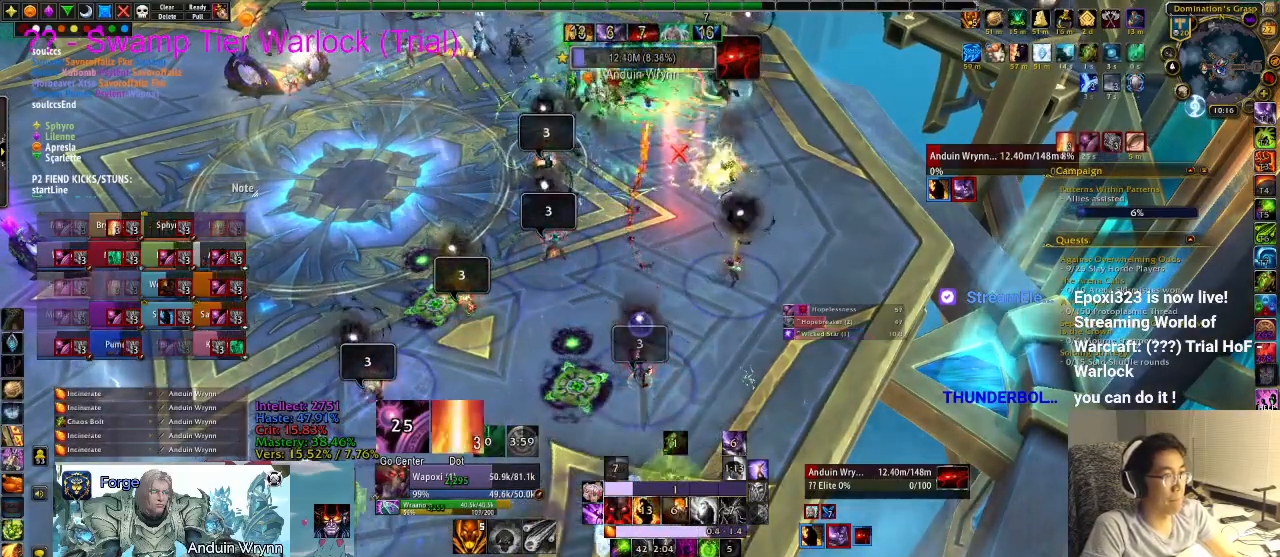
{"keys": ["w"], "events": [[100, "1", "down"], [150, "1", "up"], [250, "1", "down"], [283, "1", "up"], [467, "w", "down"]]}
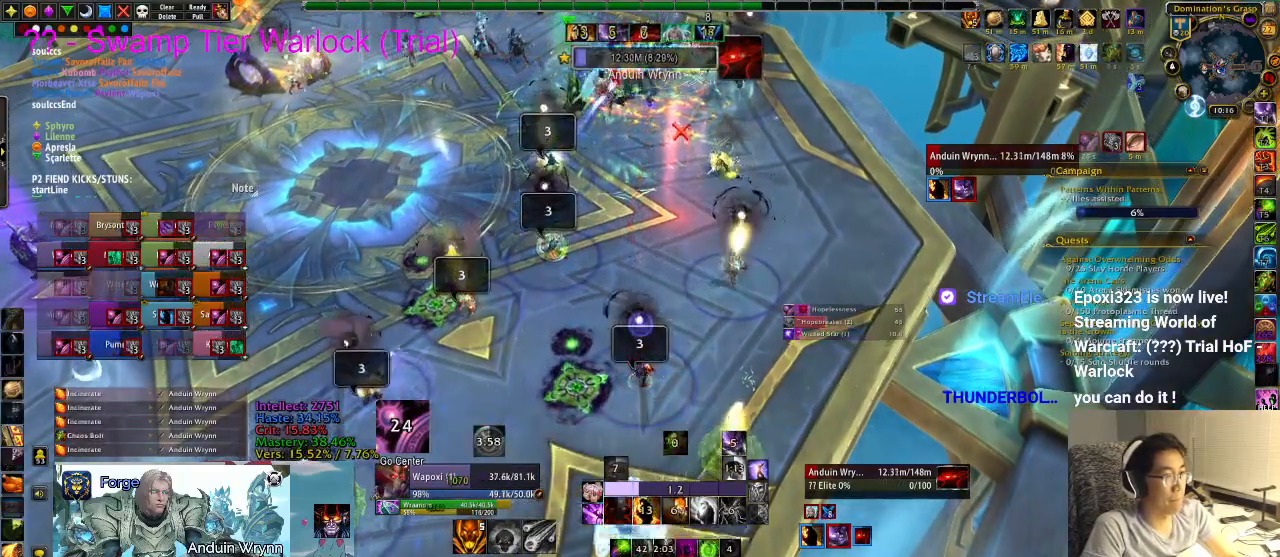
{"keys": [], "events": [[167, "w", "up"], [200, "3", "down"], [250, "3", "up"], [300, "3", "down"], [350, "3", "up"]]}
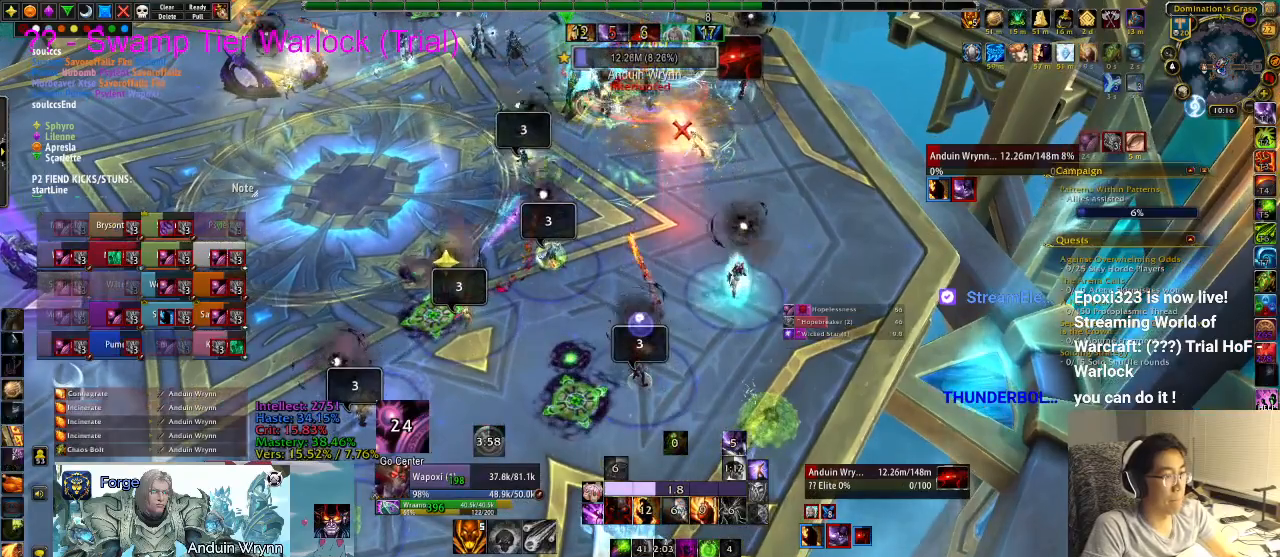
{"keys": ["1"], "events": [[33, "a", "down"], [167, "a", "up"], [400, "1", "down"], [450, "1", "up"], [483, "1", "down"]]}
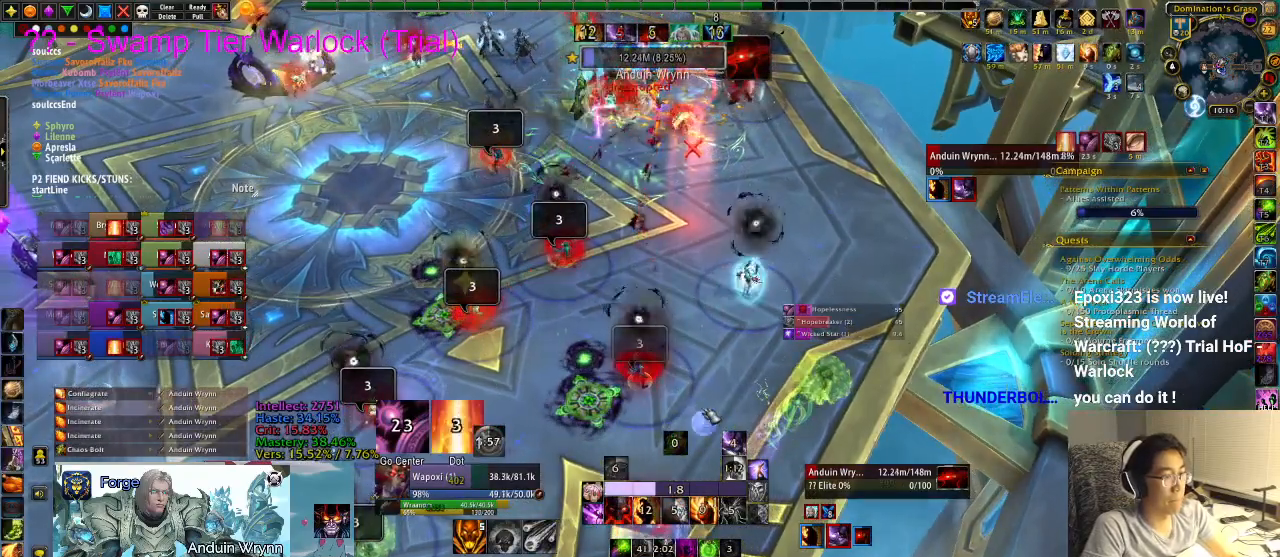
{"keys": [], "events": [[83, "1", "up"]]}
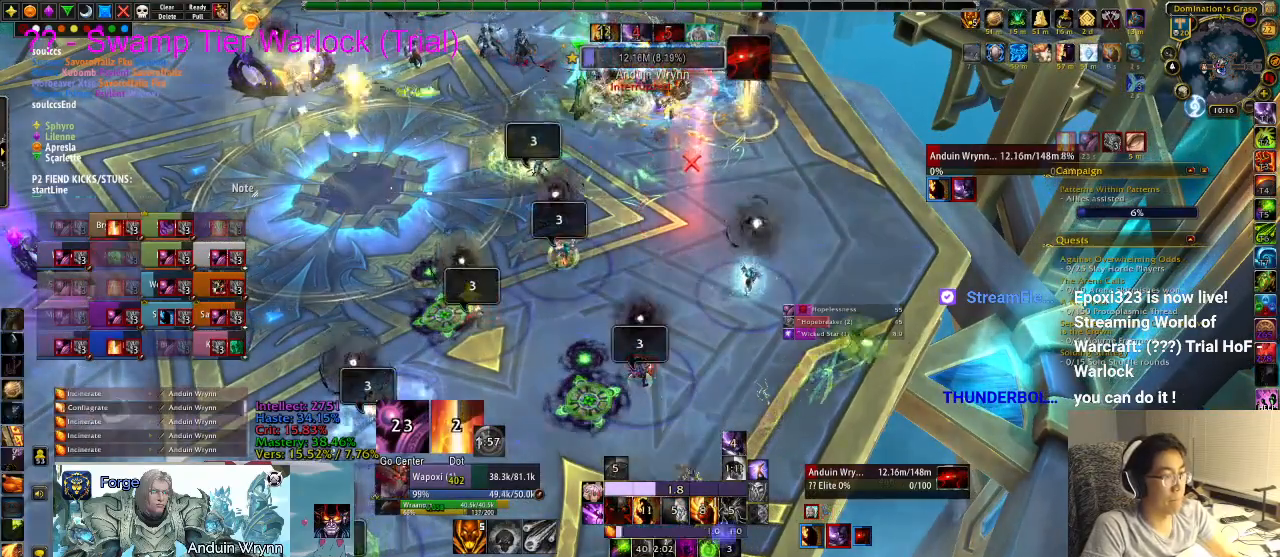
{"keys": [], "events": []}
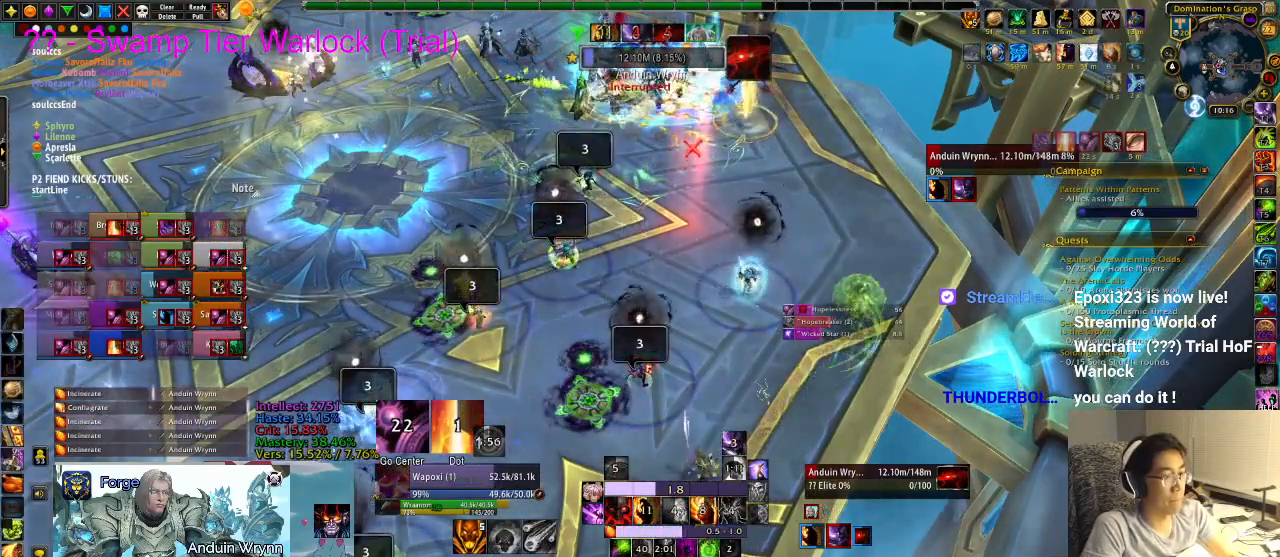
{"keys": [], "events": []}
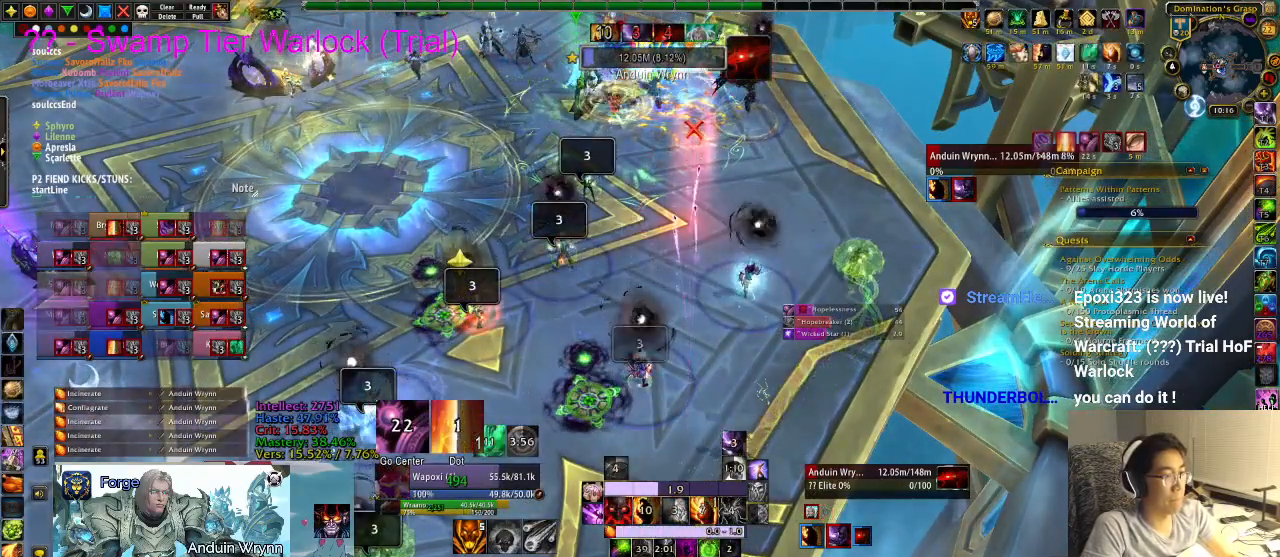
{"keys": [], "events": [[150, "r", "down"], [250, "r", "up"], [283, "r", "down"], [333, "r", "up"], [433, "r", "down"], [467, "r", "up"]]}
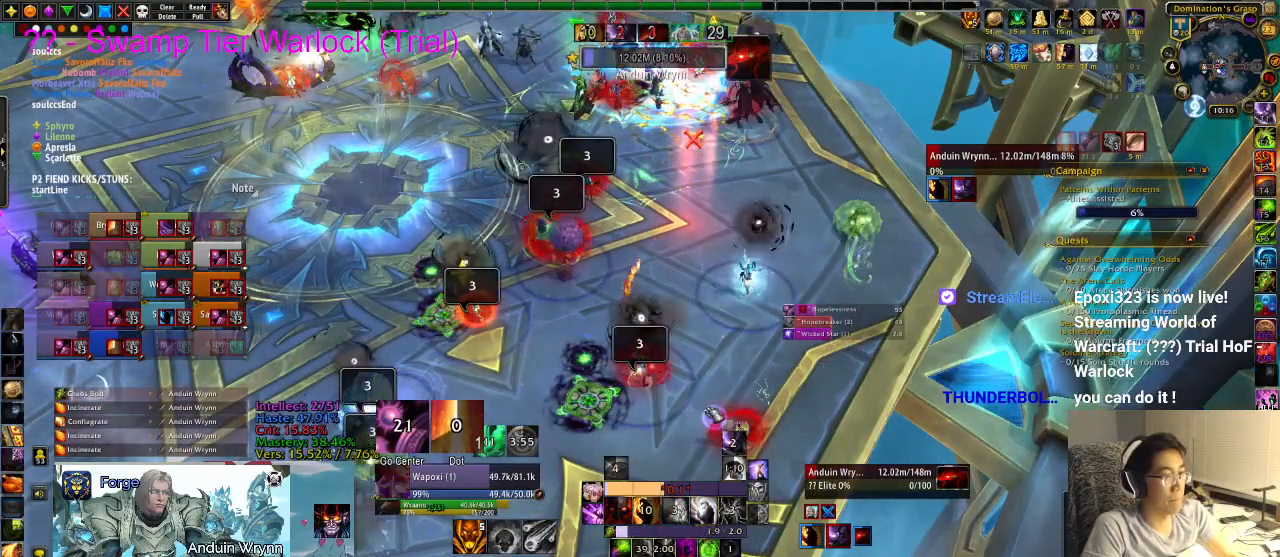
{"keys": [], "events": [[17, "r", "down"], [117, "r", "up"]]}
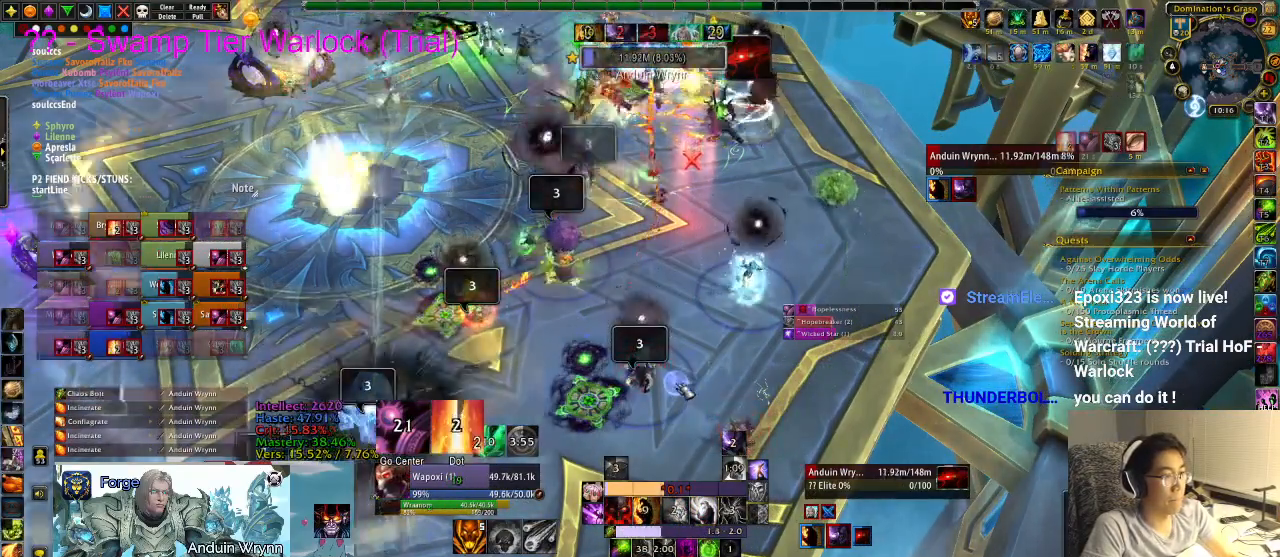
{"keys": [], "events": []}
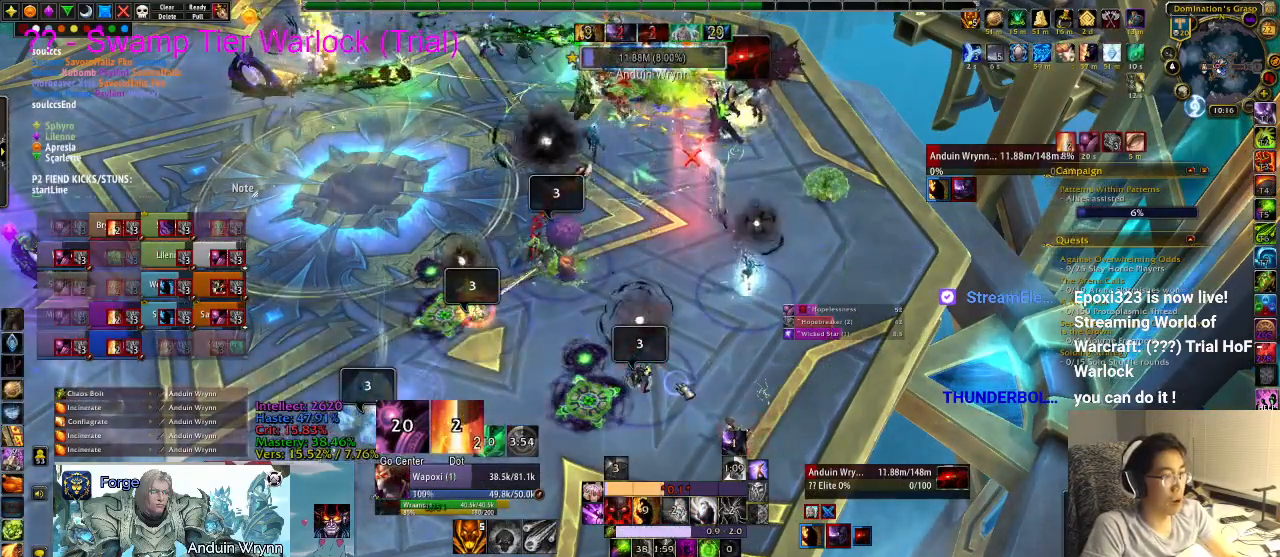
{"keys": [], "events": []}
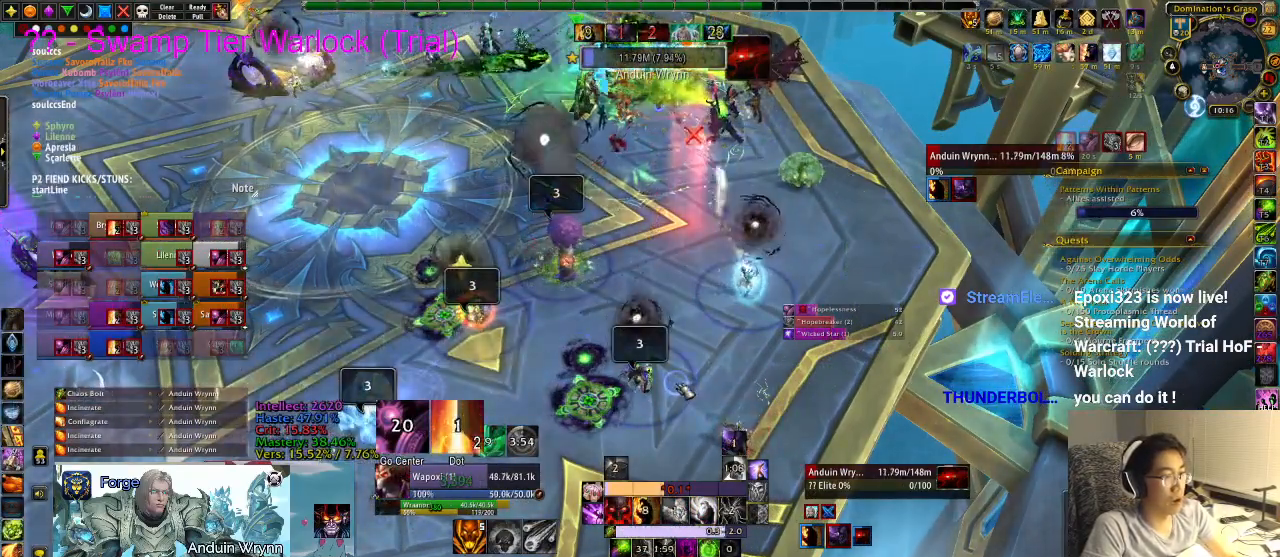
{"keys": [], "events": [[183, "1", "down"], [233, "1", "up"], [267, "1", "down"], [317, "1", "up"], [417, "1", "down"], [500, "1", "up"]]}
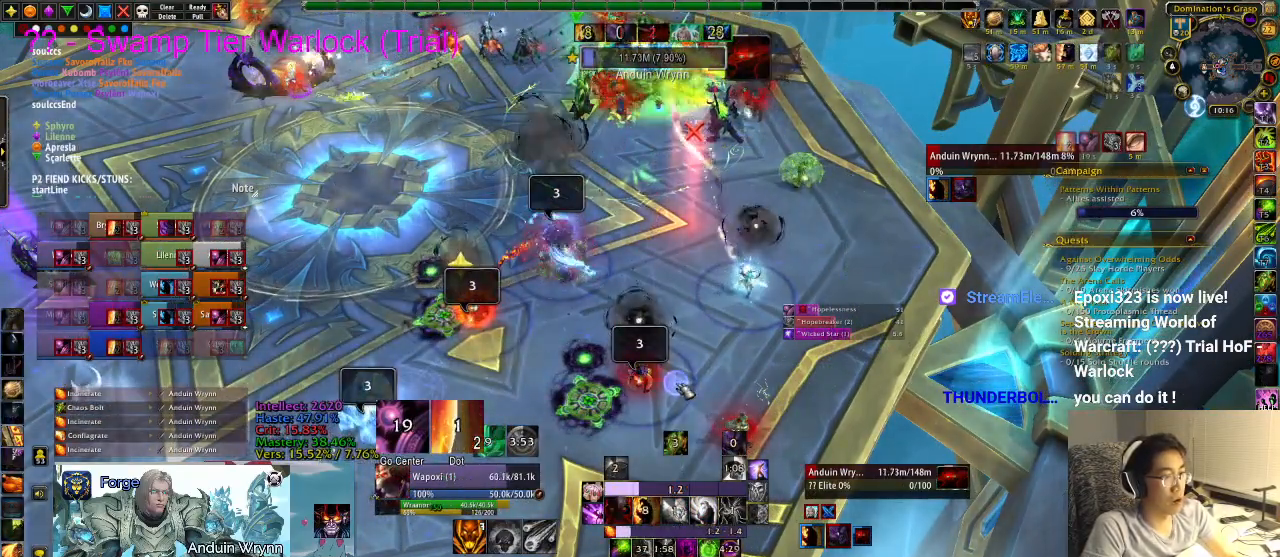
{"keys": [], "events": [[50, "1", "down"], [100, "1", "up"], [133, "1", "down"], [183, "1", "up"], [233, "1", "down"], [283, "1", "up"], [333, "1", "down"], [367, "1", "up"]]}
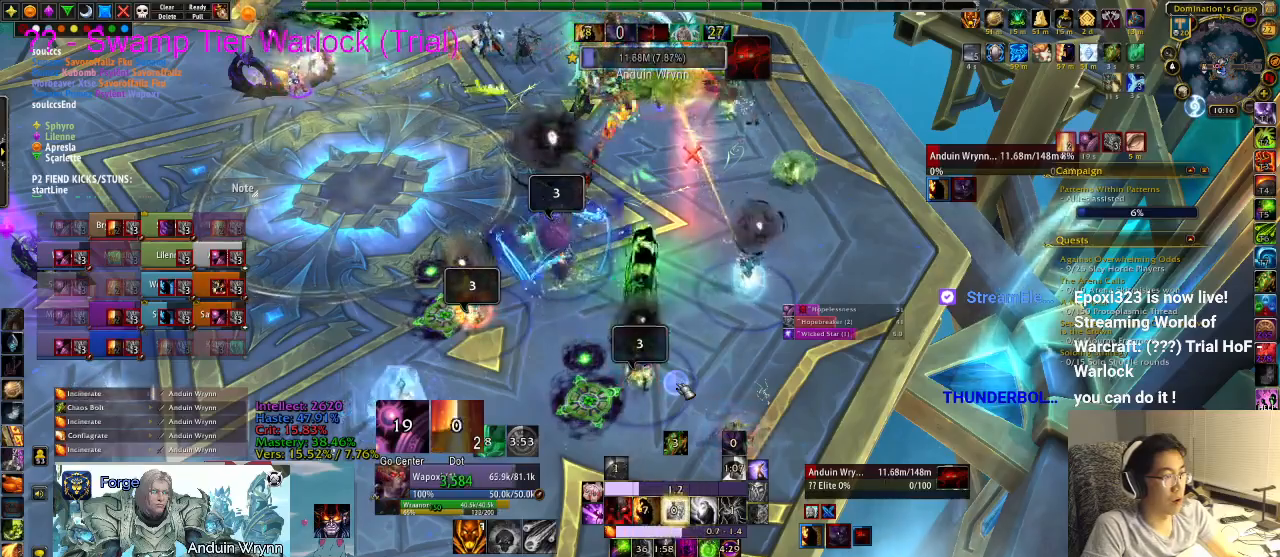
{"keys": ["1"], "events": [[467, "1", "down"]]}
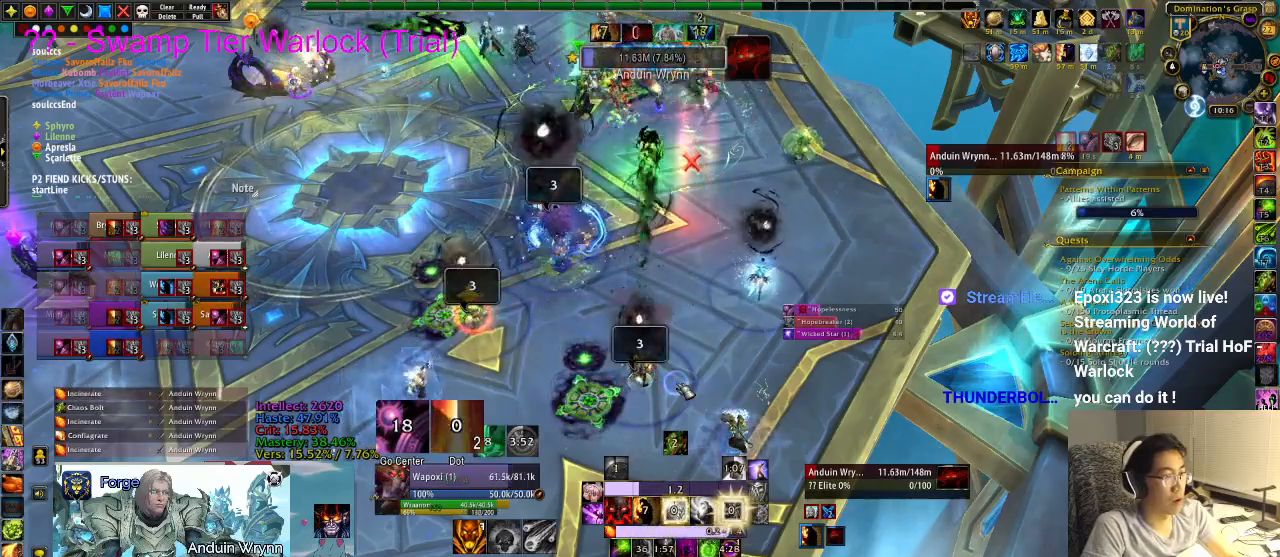
{"keys": ["1"], "events": [[17, "1", "up"], [117, "1", "down"], [150, "1", "up"], [200, "1", "down"], [283, "1", "up"], [383, "1", "down"], [433, "1", "up"], [483, "1", "down"]]}
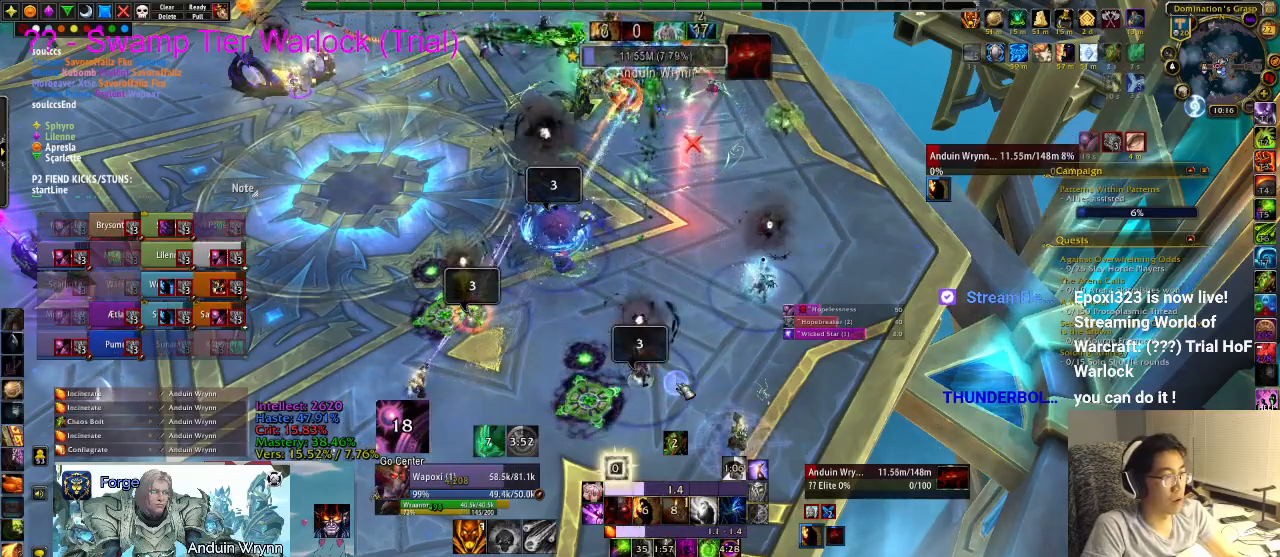
{"keys": [], "events": [[33, "1", "up"], [67, "1", "down"], [117, "1", "up"], [167, "1", "down"], [200, "1", "up"], [250, "1", "down"], [300, "1", "up"]]}
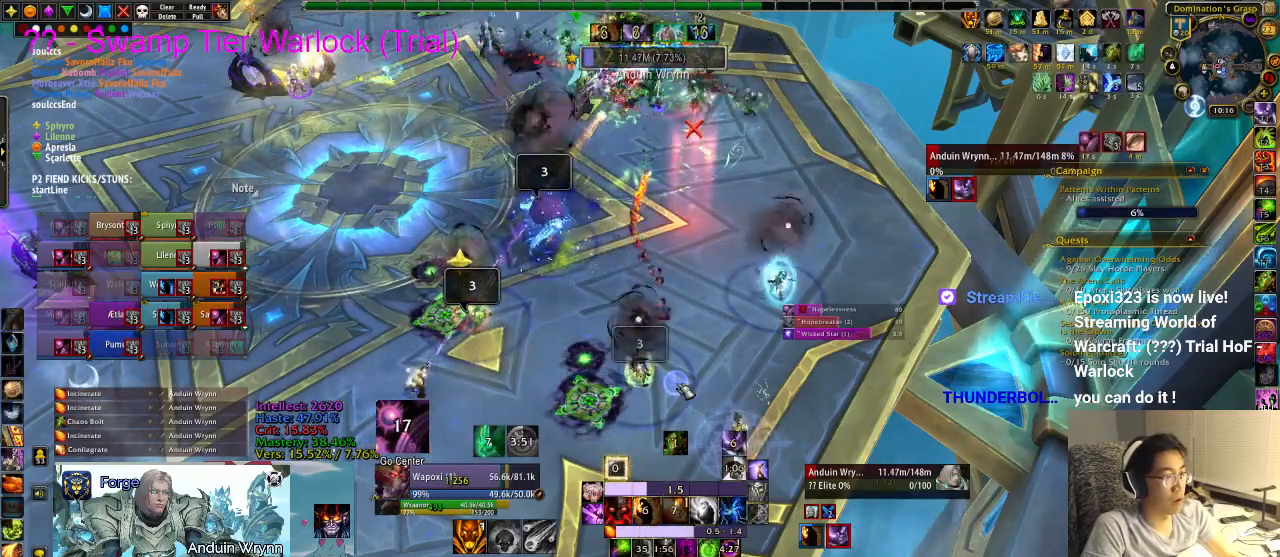
{"keys": ["ctrl_l"], "events": [[500, "ctrl_l", "down"]]}
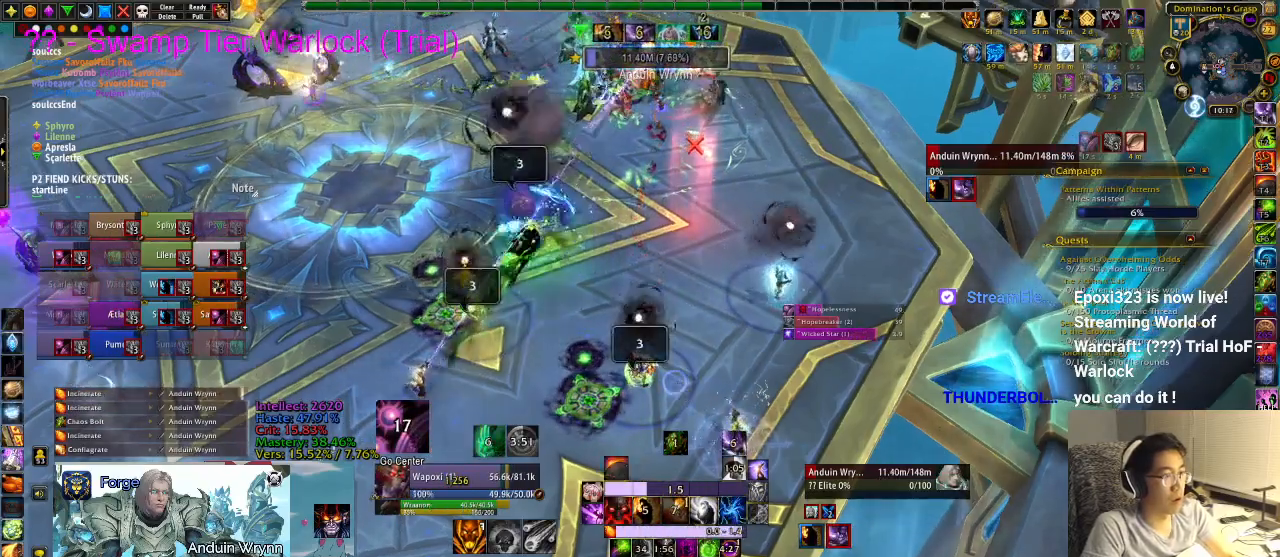
{"keys": ["ctrl_l"], "events": []}
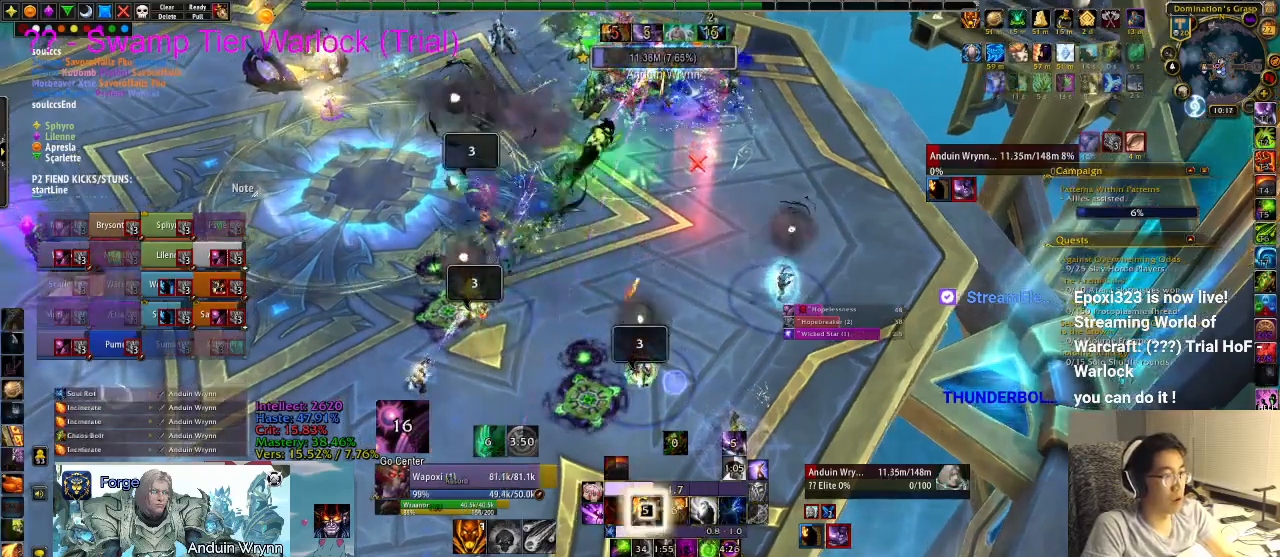
{"keys": [], "events": [[100, "ctrl_l", "up"], [367, "2", "down"], [467, "2", "up"]]}
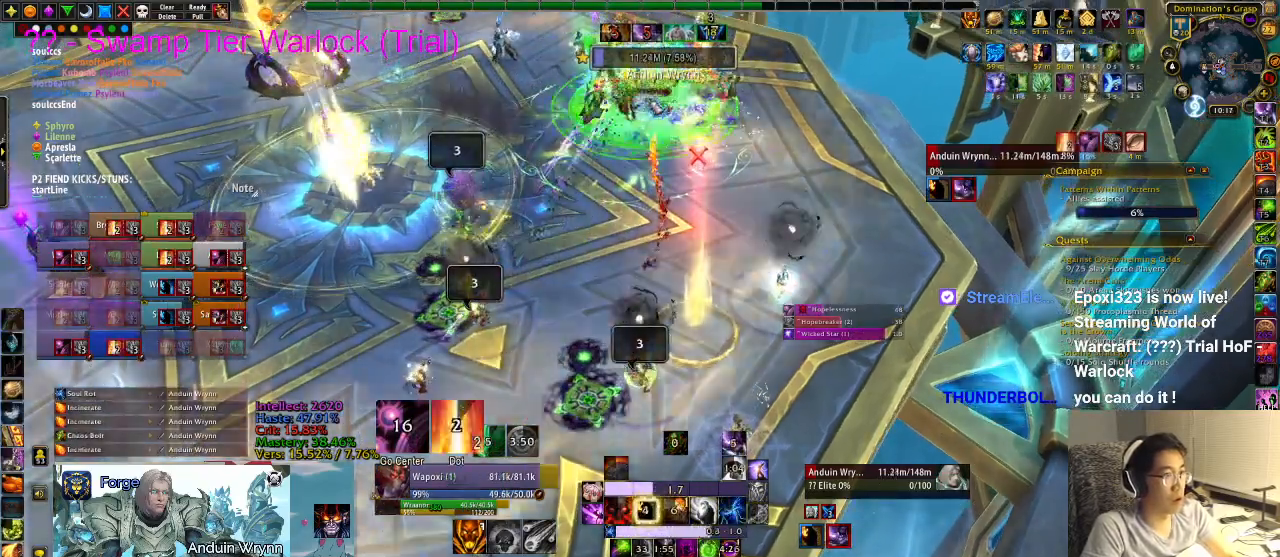
{"keys": [], "events": []}
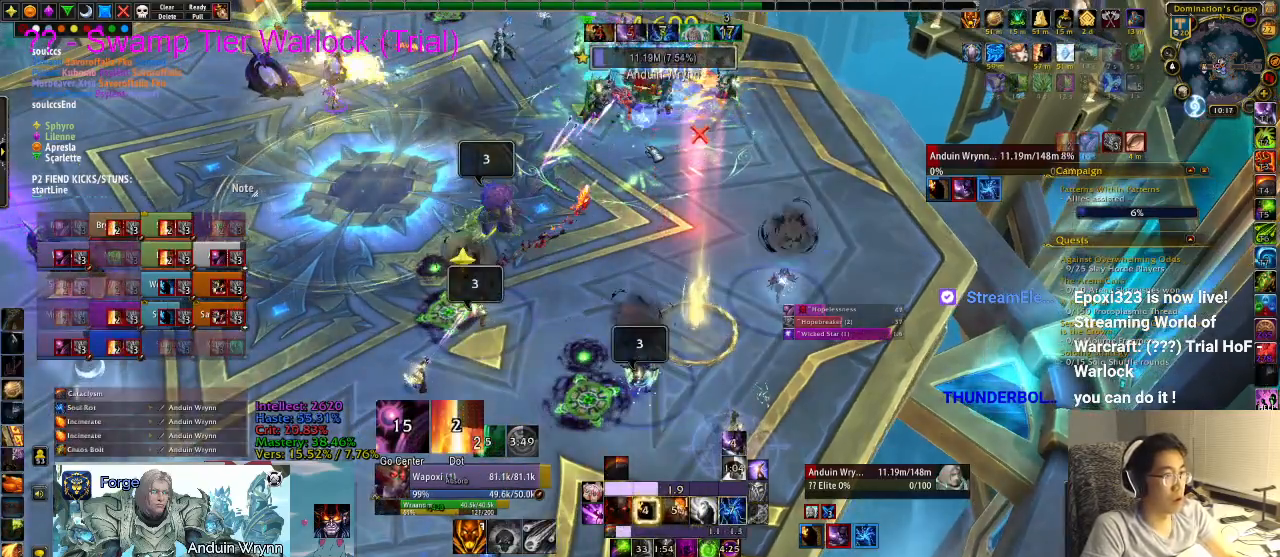
{"keys": ["a"], "events": [[300, "a", "down"]]}